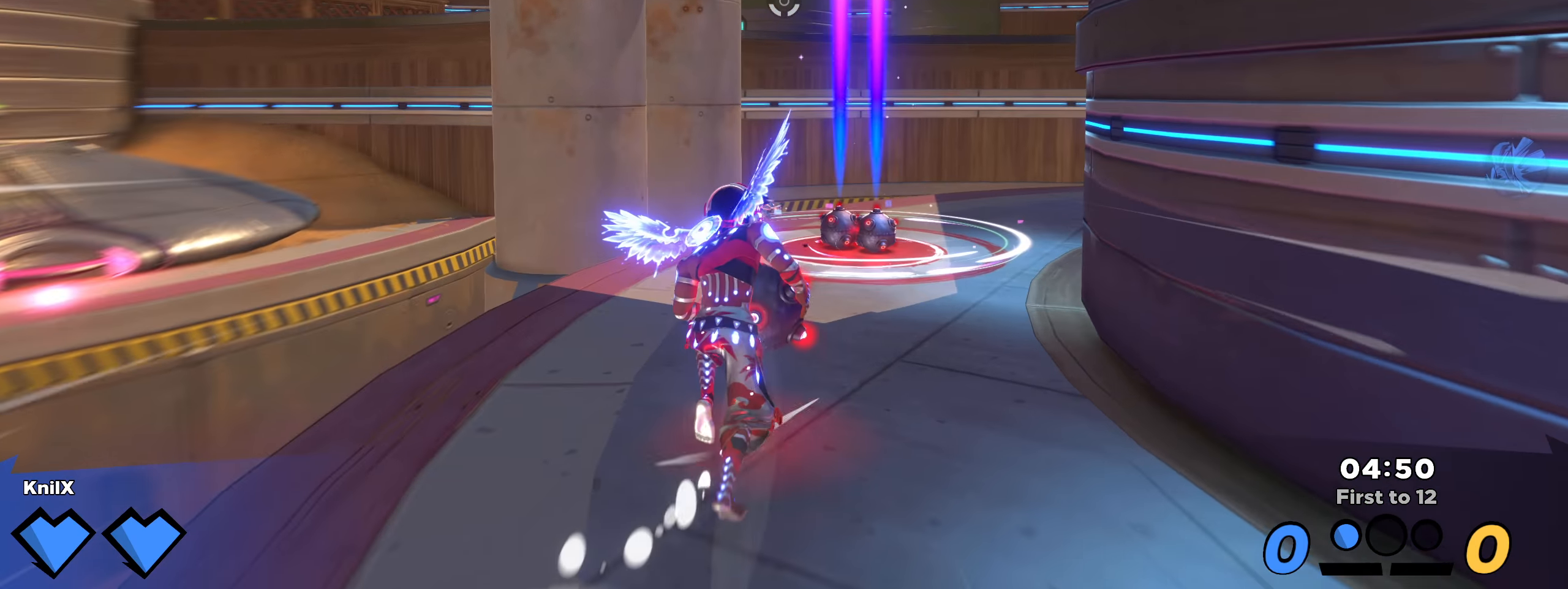
Gameplay with keyboard and mouse; each line is a JSON object with the keys and mouse buttons held at the frame after it. "events" lists presses ("down") and releases ("up") of "a", "alt", "ctrl", "d", "e", "f", "q", "r", "s", "shift", "space", "w", "mouse_left", "mouse_wheel", "mouse_right", "mouse_mb4" and "mouse_mb5" between this image and that frame as [ms after this image, input, new state], when the widget could be followed in between. "mouse_left", "mouse_wheel", "mouse_right", "mouse_mb4", "mouse_mb5" = the "left", "wheel", "right", "mb4", "mb5" buttons of the "mouse" list. No other keys are recorded. "wheel" means that the mouse wheel is clicked or scrolled. Mouse movement is not recorded.
{"keys": ["shift", "w"], "mouse": [], "events": [[141, "a", "down"], [233, "a", "up"]]}
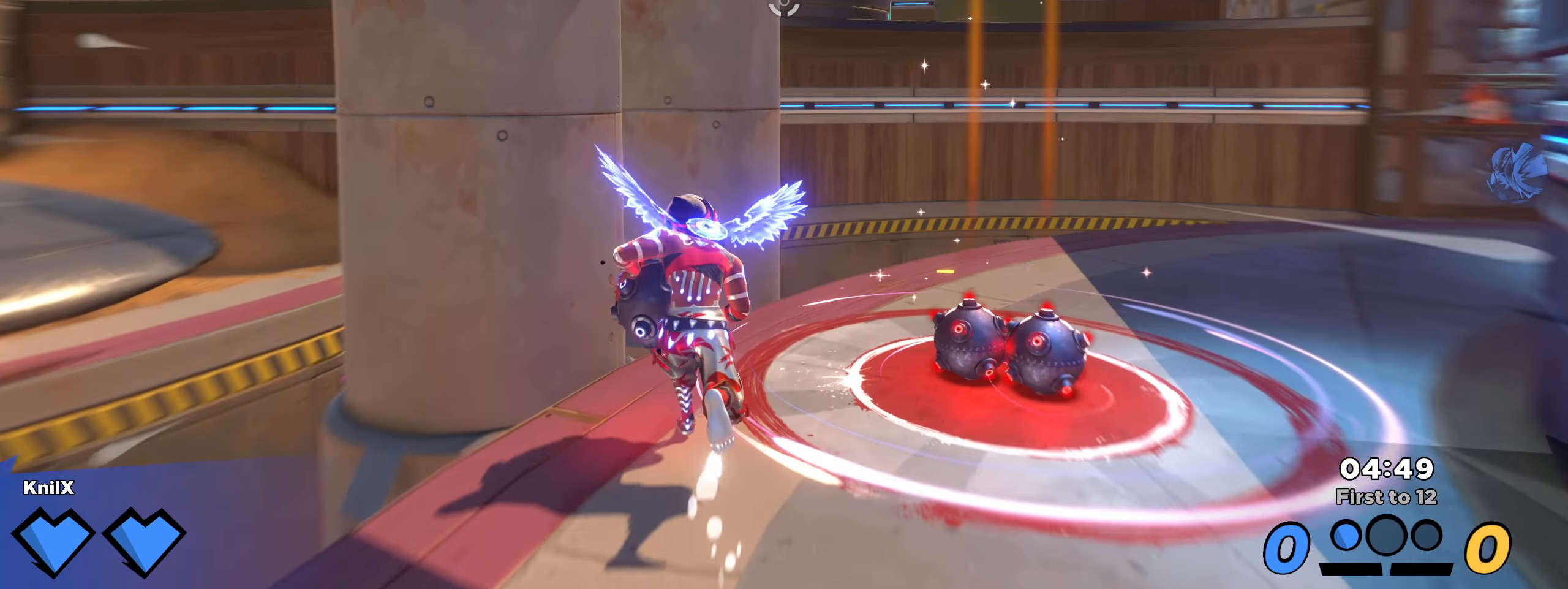
{"keys": ["d", "shift", "w"], "mouse": [], "events": [[500, "d", "down"]]}
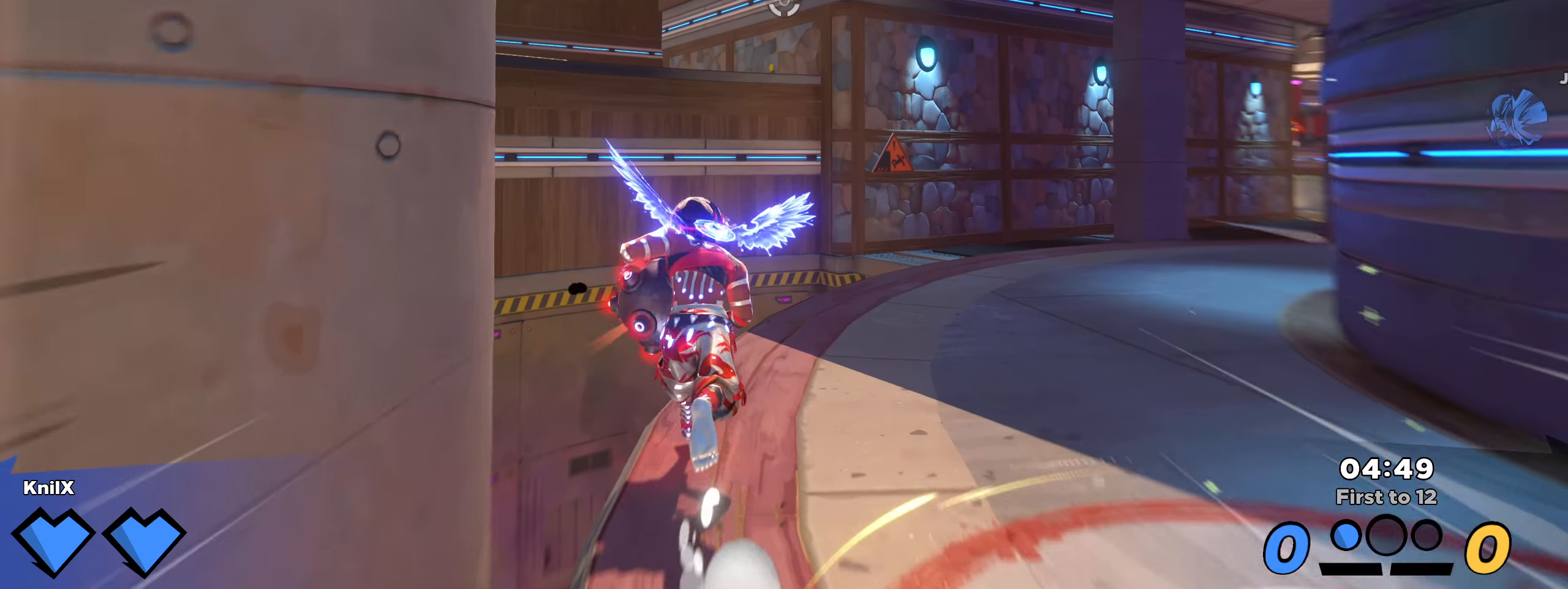
{"keys": ["shift", "w"], "mouse": [], "events": [[383, "d", "up"]]}
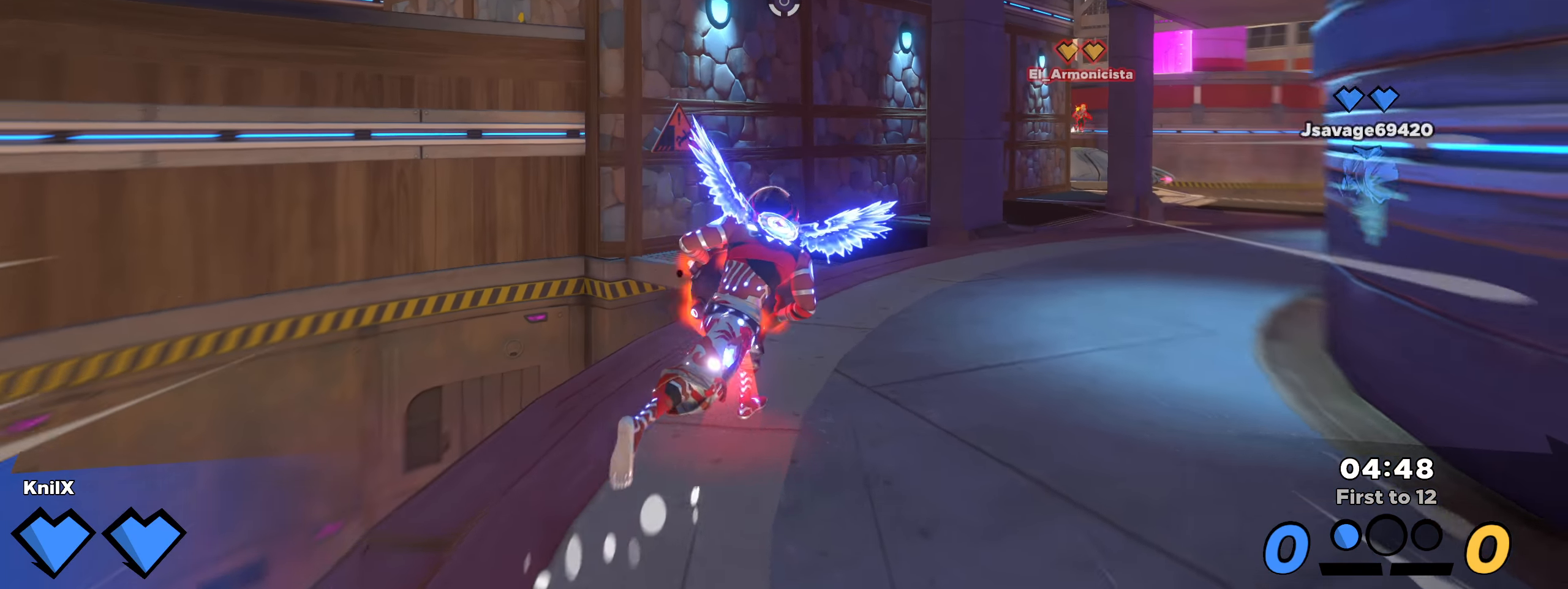
{"keys": ["d", "shift", "w"], "mouse": [], "events": [[75, "d", "down"], [242, "d", "up"], [350, "d", "down"]]}
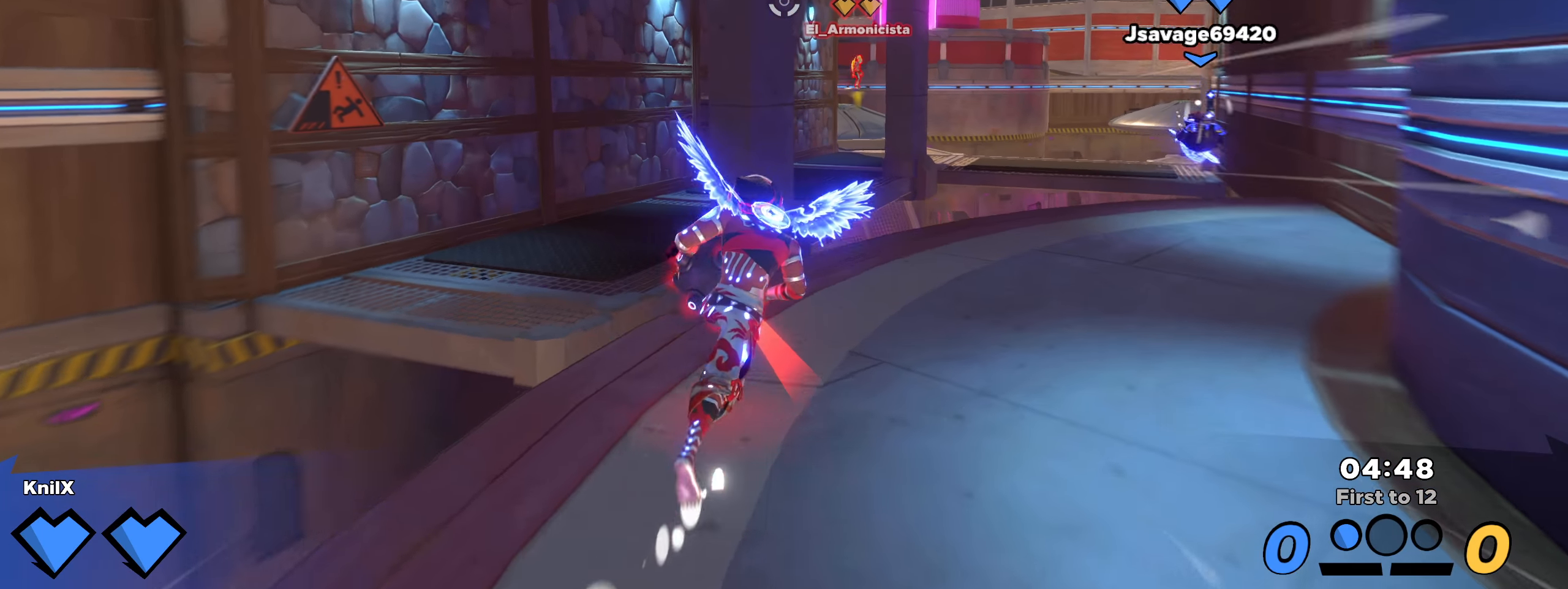
{"keys": ["w"], "mouse": ["left"], "events": [[183, "mouse_left", "down"], [308, "shift", "up"], [408, "d", "up"]]}
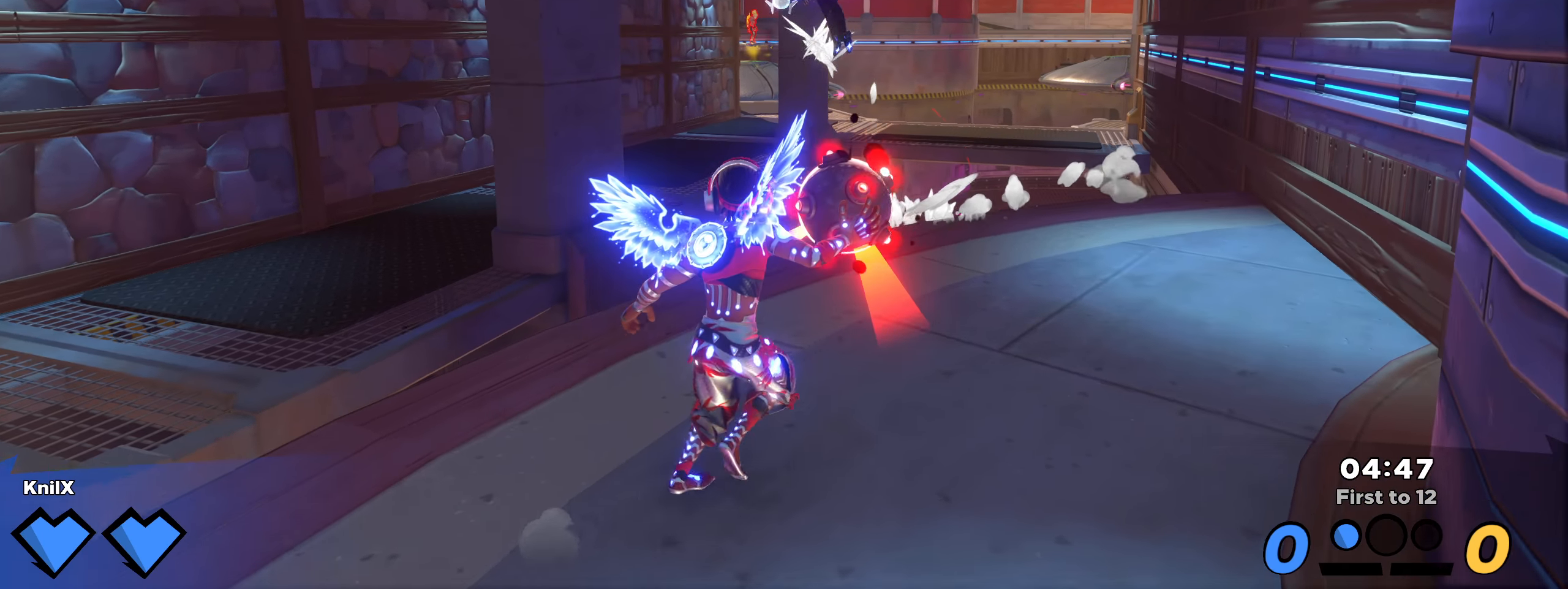
{"keys": ["w"], "mouse": ["left"], "events": [[75, "d", "down"], [417, "d", "up"]]}
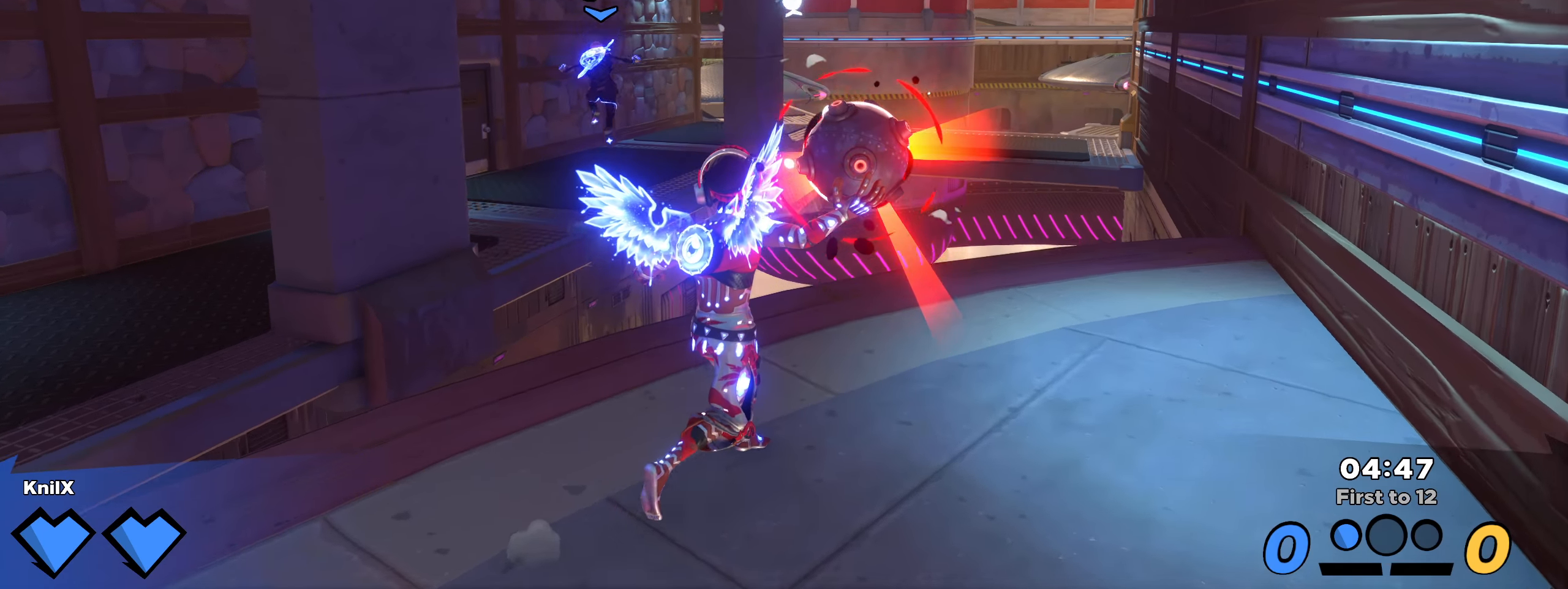
{"keys": ["d", "w"], "mouse": ["left"], "events": [[200, "d", "down"]]}
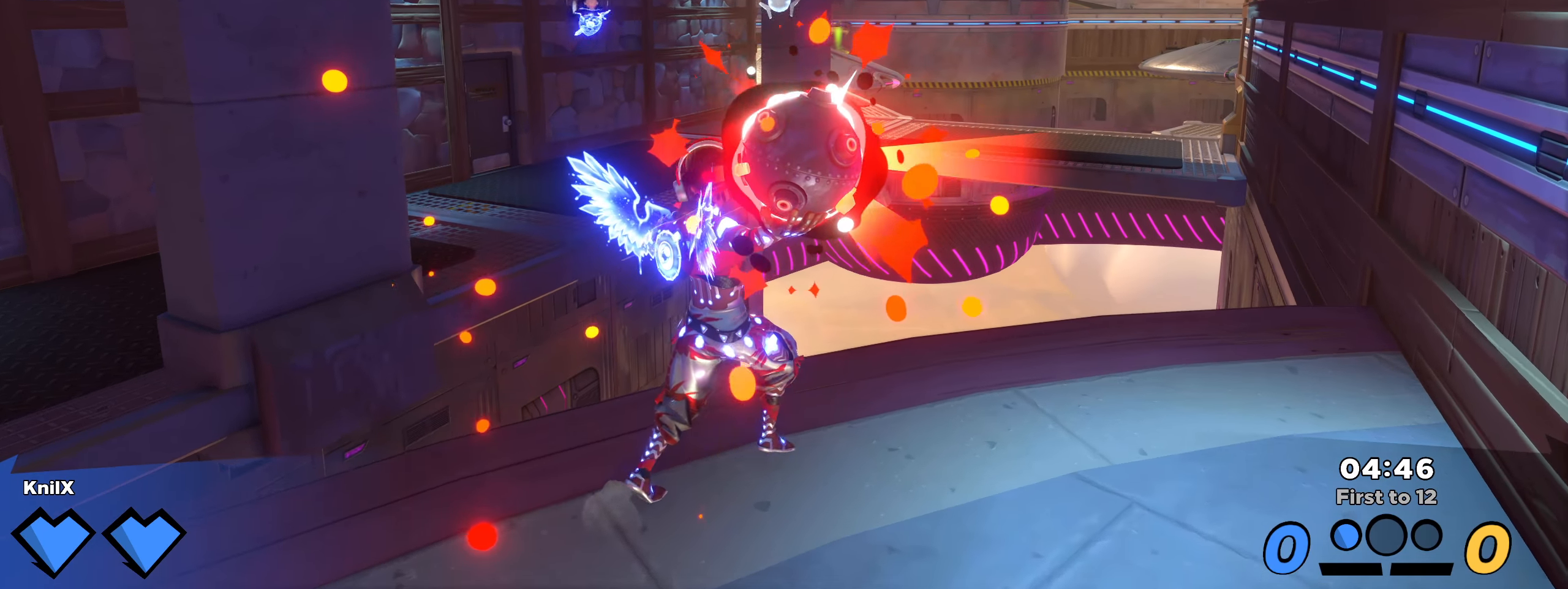
{"keys": [], "mouse": [], "events": [[8, "e", "down"], [142, "e", "up"], [142, "w", "up"], [233, "mouse_left", "up"], [292, "d", "up"]]}
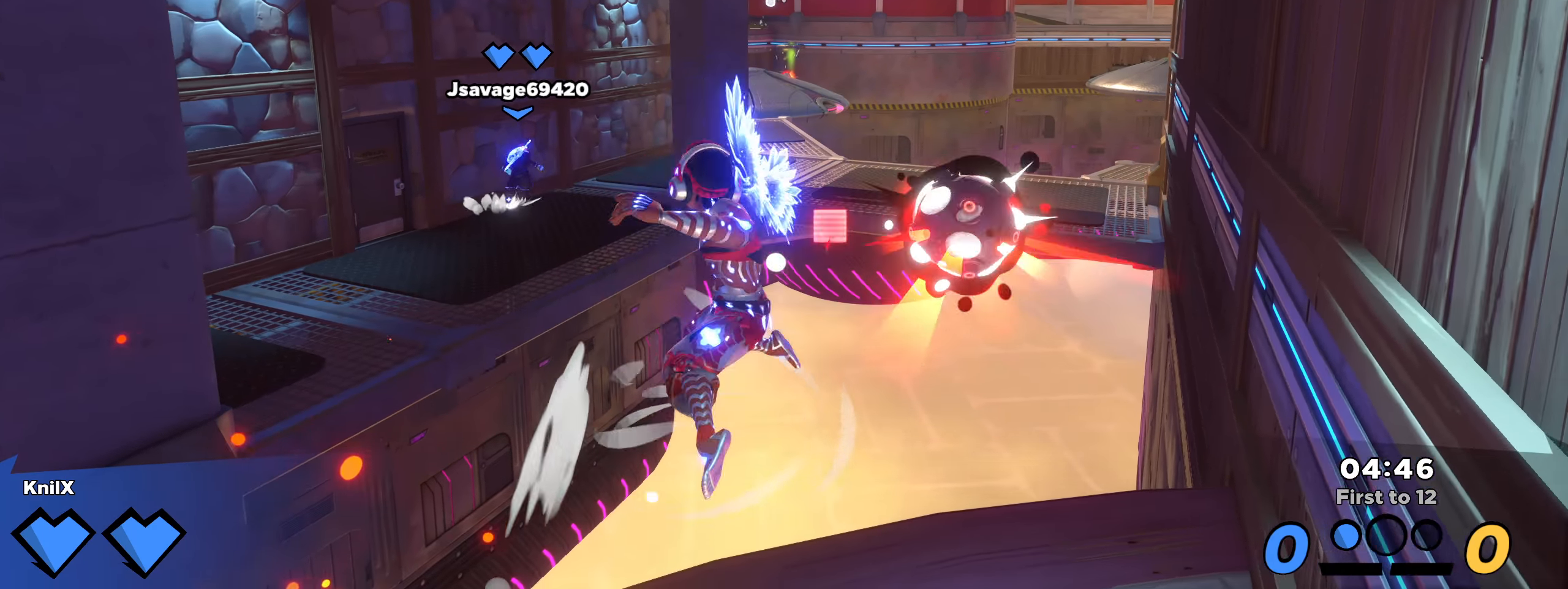
{"keys": ["a", "s"], "mouse": [], "events": [[58, "s", "down"], [242, "a", "down"]]}
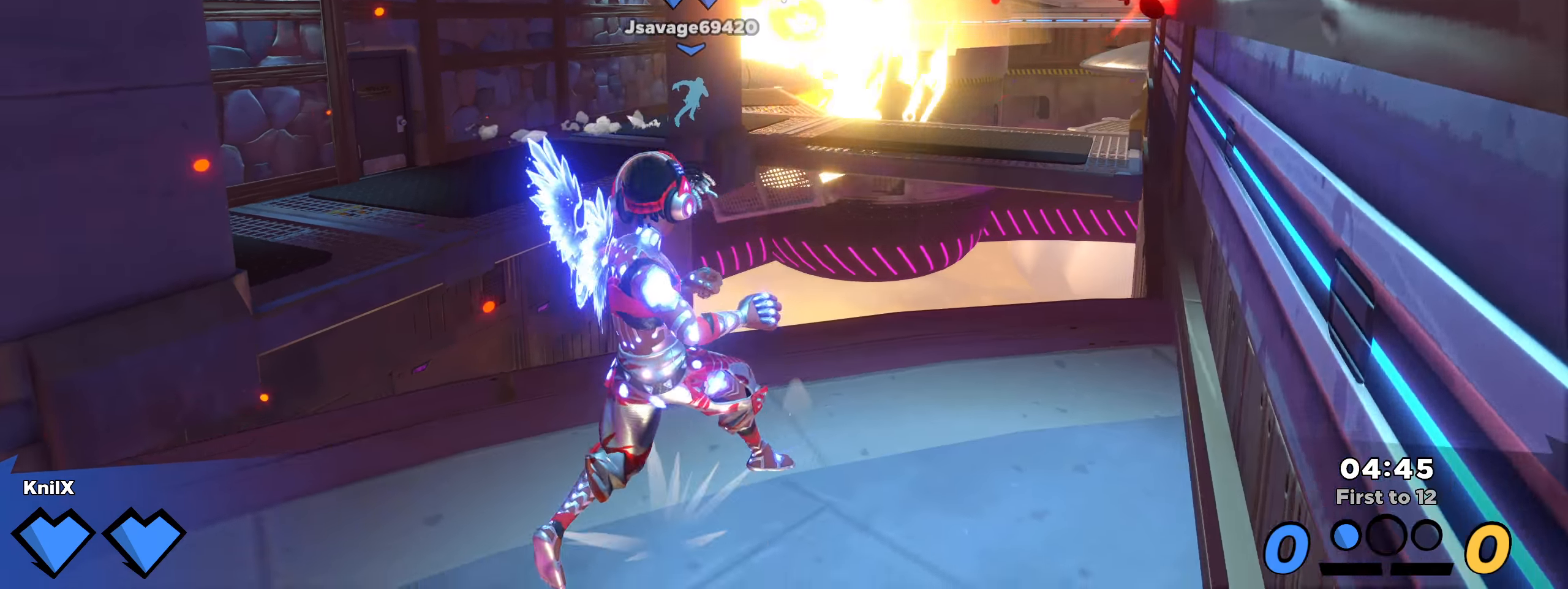
{"keys": ["shift"], "mouse": []}
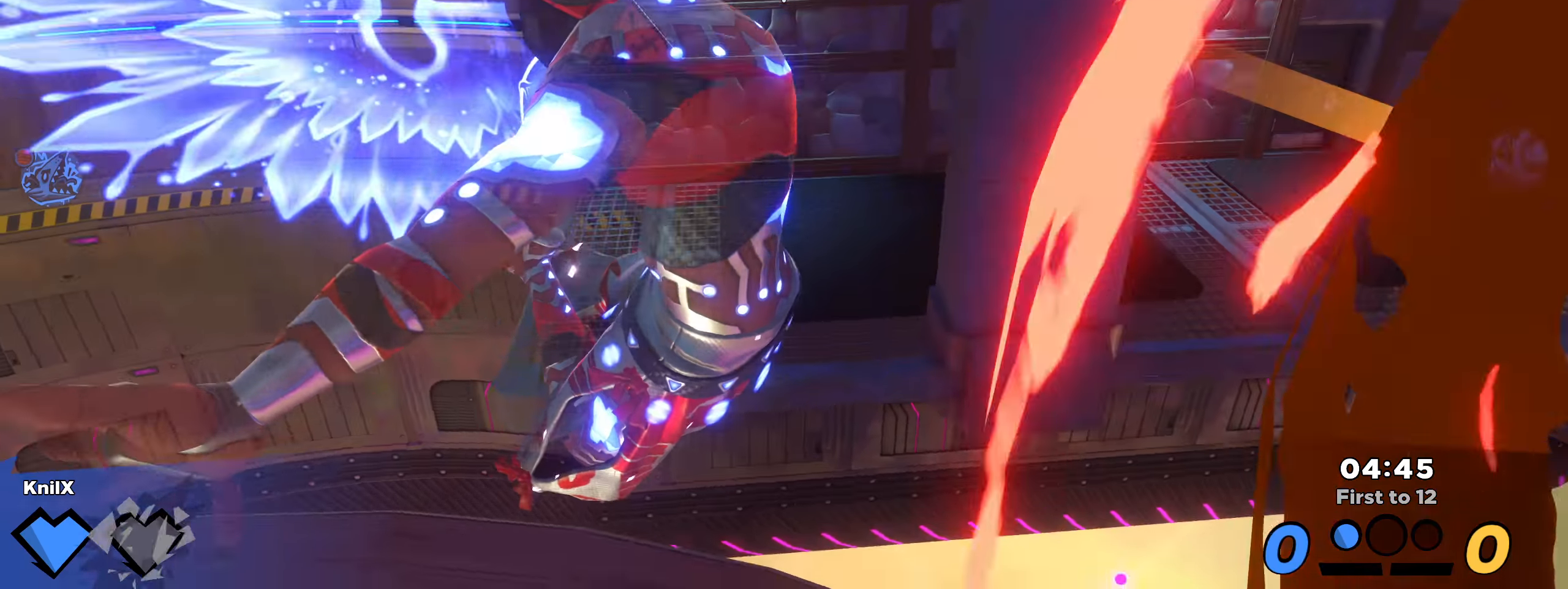
{"keys": ["shift", "w"], "mouse": [], "events": [[25, "w", "down"], [133, "shift", "up"], [175, "a", "down"], [233, "shift", "down"], [333, "shift", "up"], [408, "shift", "down"], [492, "a", "up"]]}
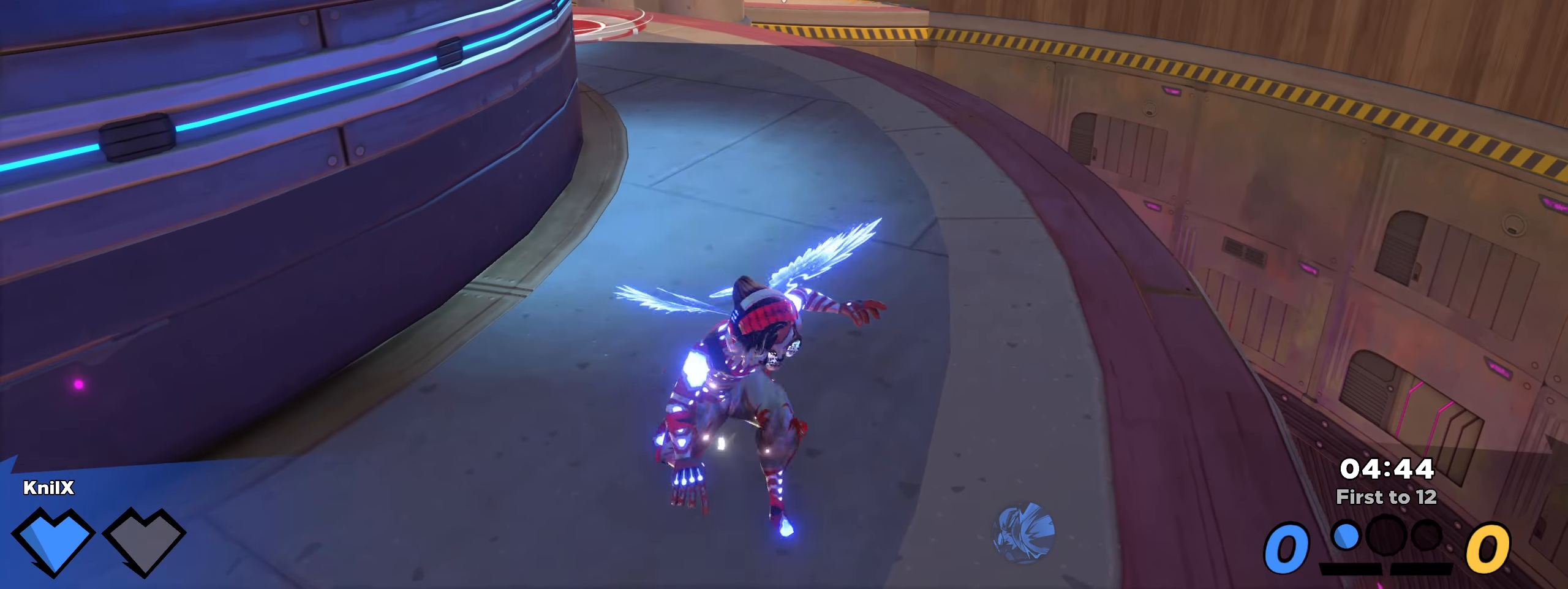
{"keys": ["shift", "w"], "mouse": [], "events": [[8, "shift", "up"], [92, "shift", "down"], [175, "shift", "up"], [275, "shift", "down"], [350, "shift", "up"], [450, "shift", "down"]]}
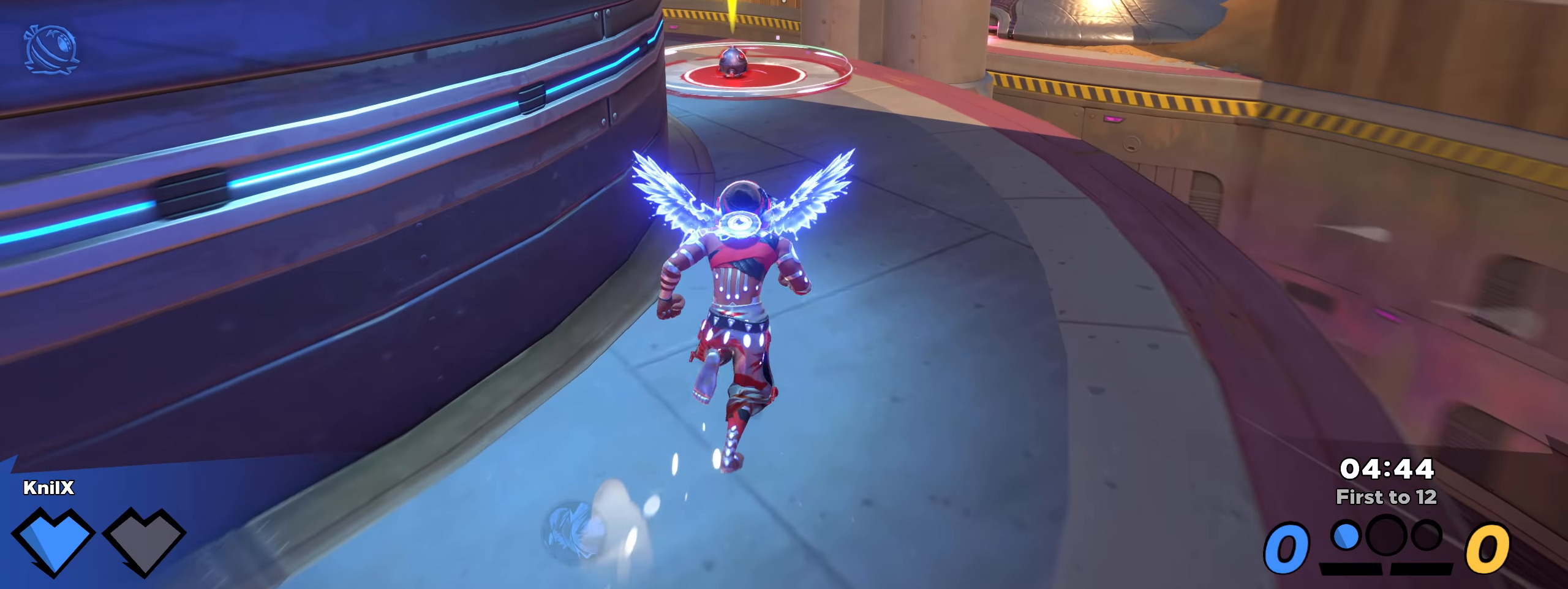
{"keys": ["shift", "w"], "mouse": []}
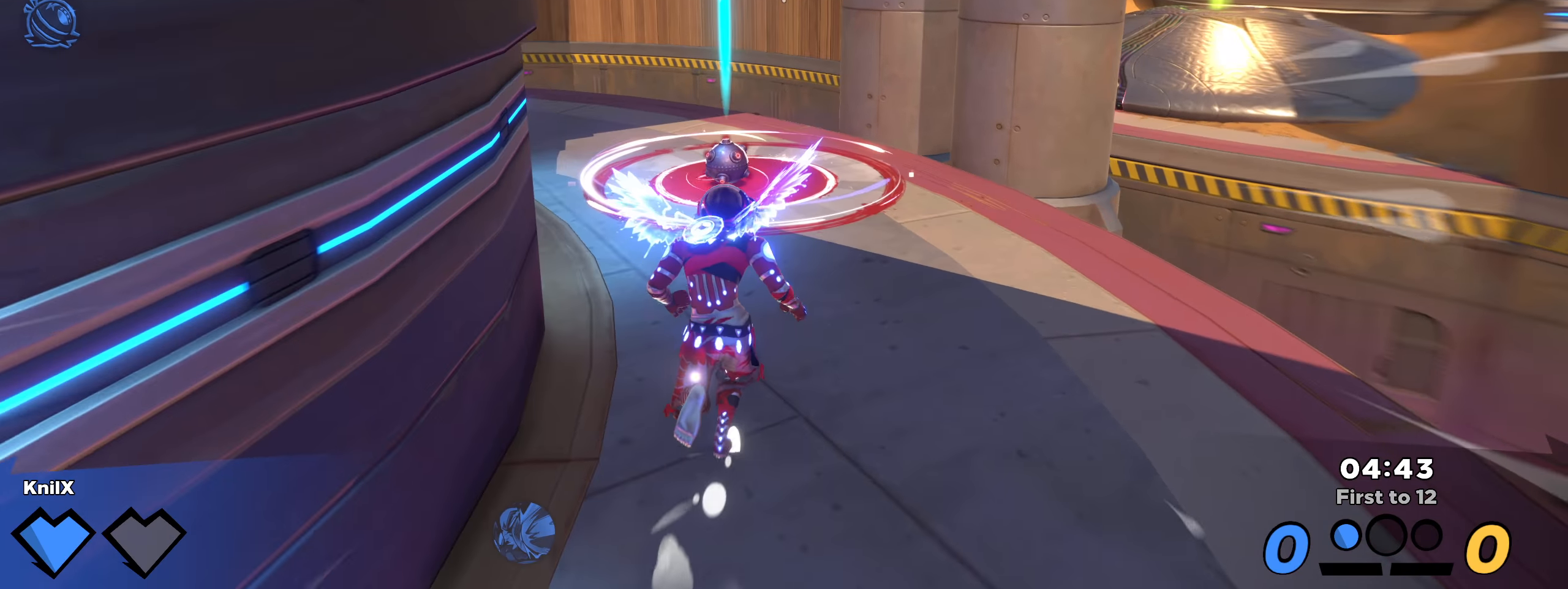
{"keys": ["shift", "w"], "mouse": [], "events": [[50, "shift", "up"], [150, "shift", "down"], [275, "shift", "up"], [309, "shift", "down"]]}
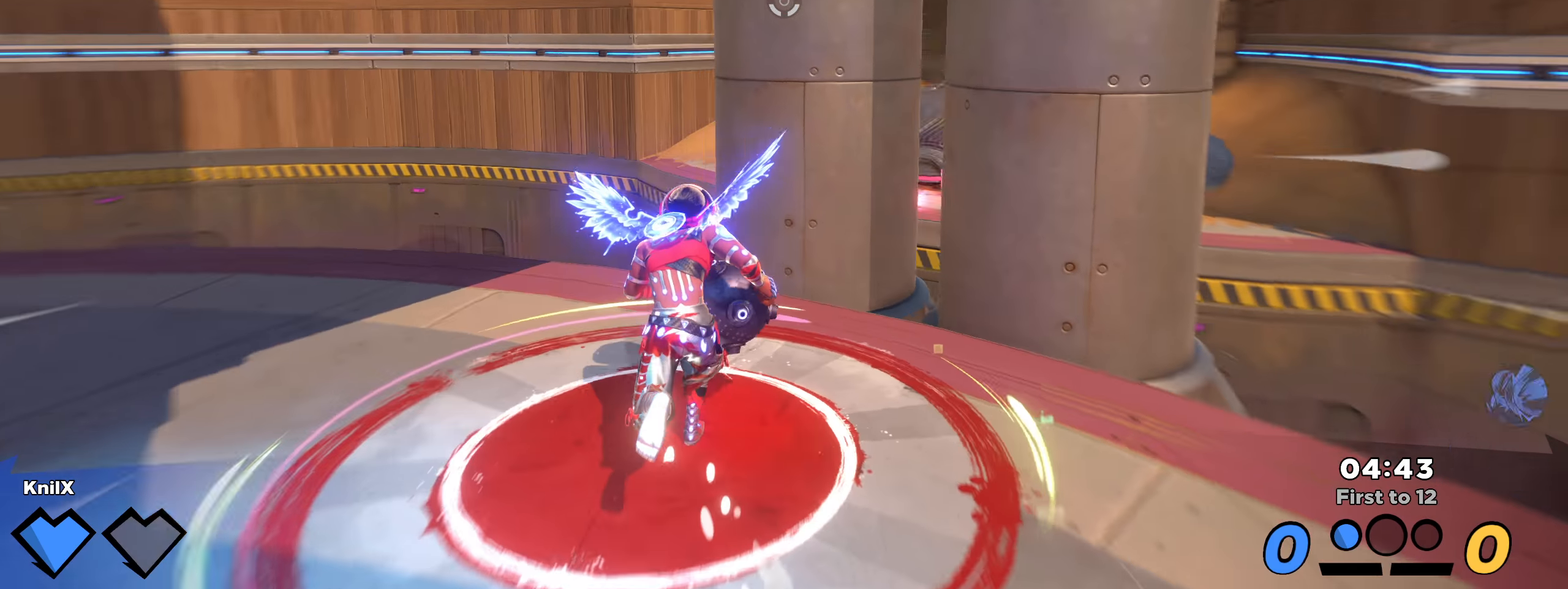
{"keys": ["d", "shift", "w"], "mouse": [], "events": [[9, "shift", "up"], [17, "d", "down"], [92, "w", "up"], [134, "shift", "down"], [175, "w", "down"]]}
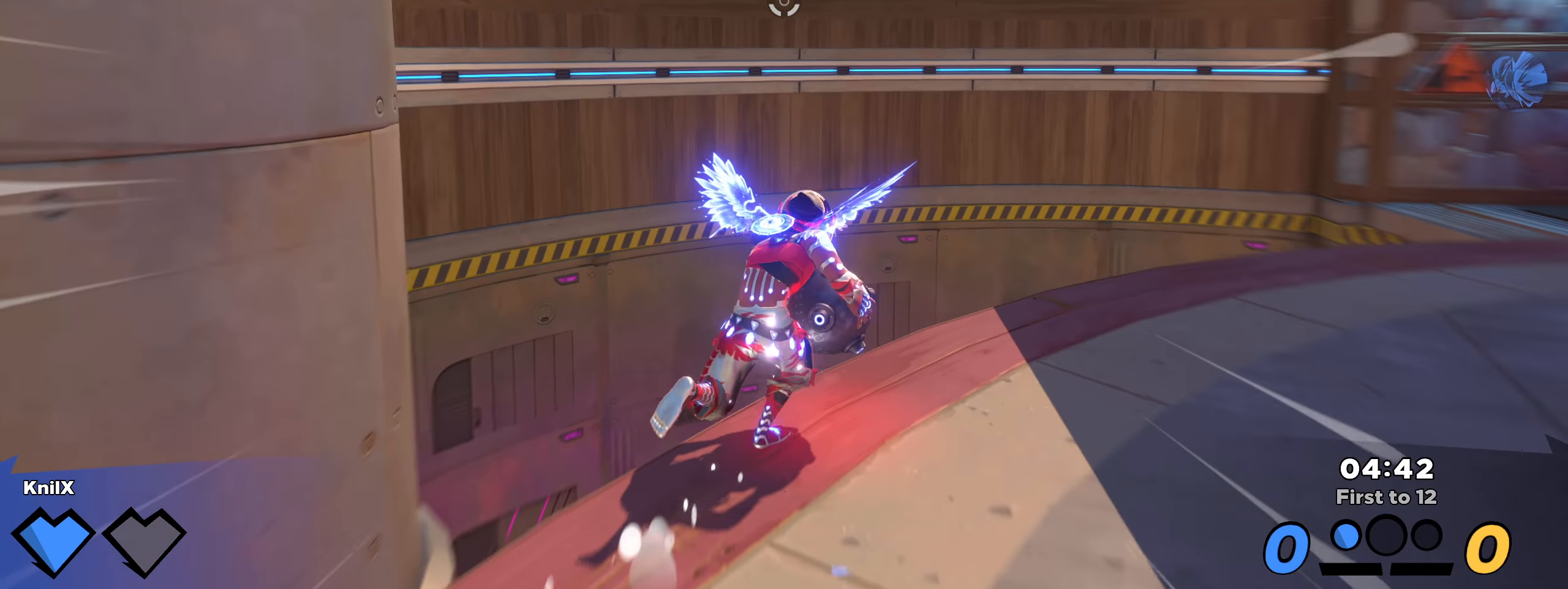
{"keys": ["s"], "mouse": ["left"], "events": [[159, "space", "down"], [167, "mouse_left", "down"], [200, "w", "up"], [234, "shift", "up"], [250, "space", "up"], [292, "s", "down"], [467, "d", "up"]]}
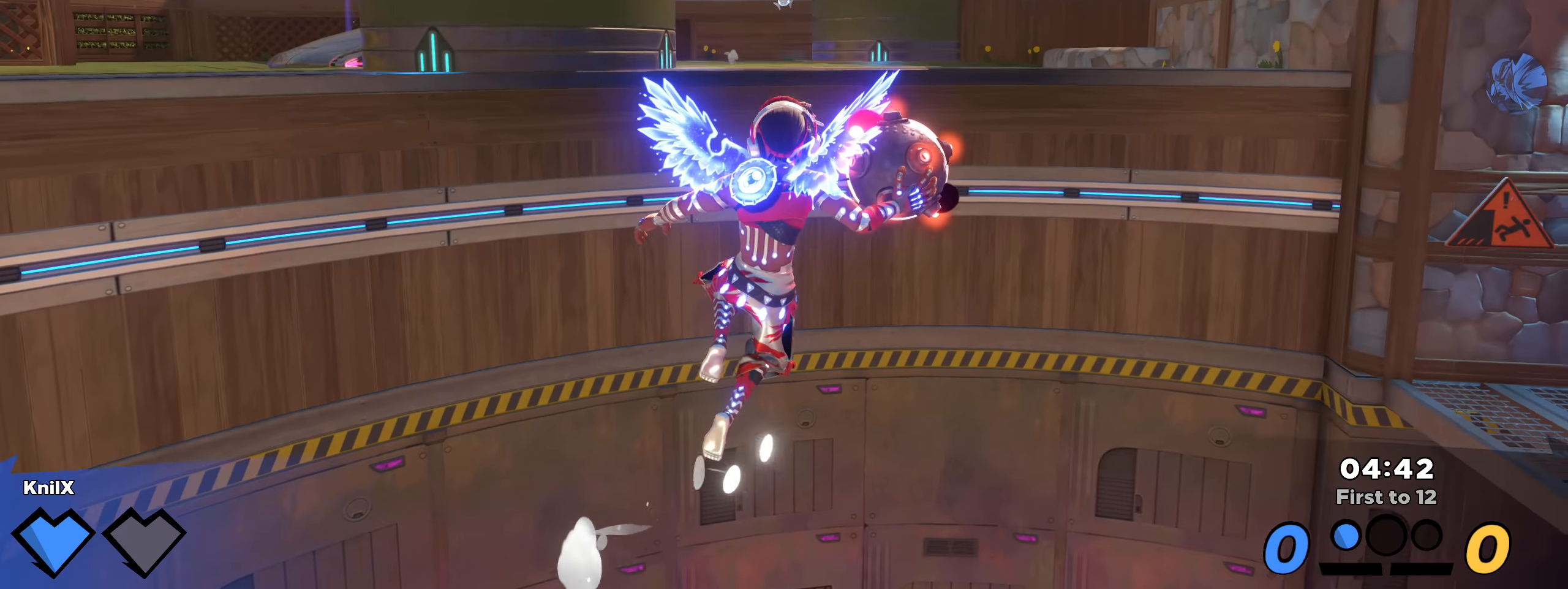
{"keys": ["a", "s"], "mouse": ["left"], "events": [[50, "q", "down"], [317, "q", "up"], [500, "a", "down"]]}
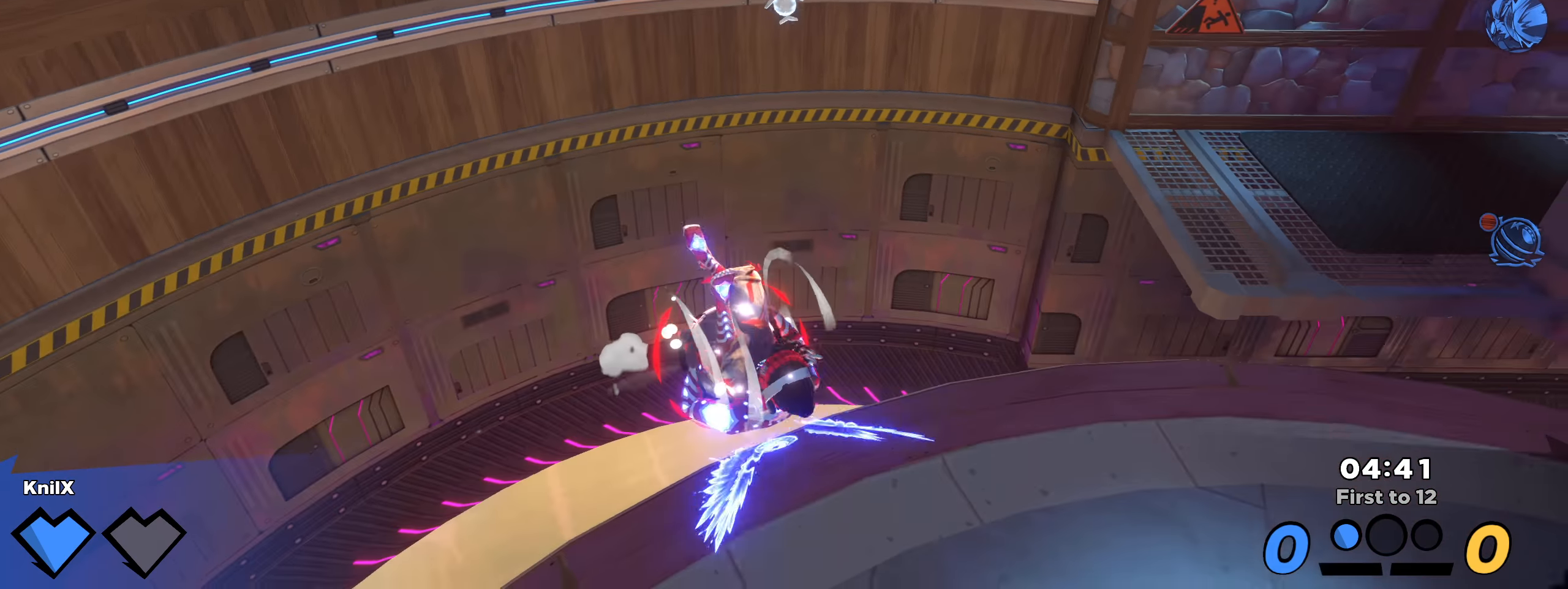
{"keys": ["a", "s"], "mouse": ["left"], "events": [[250, "q", "down"], [409, "q", "up"]]}
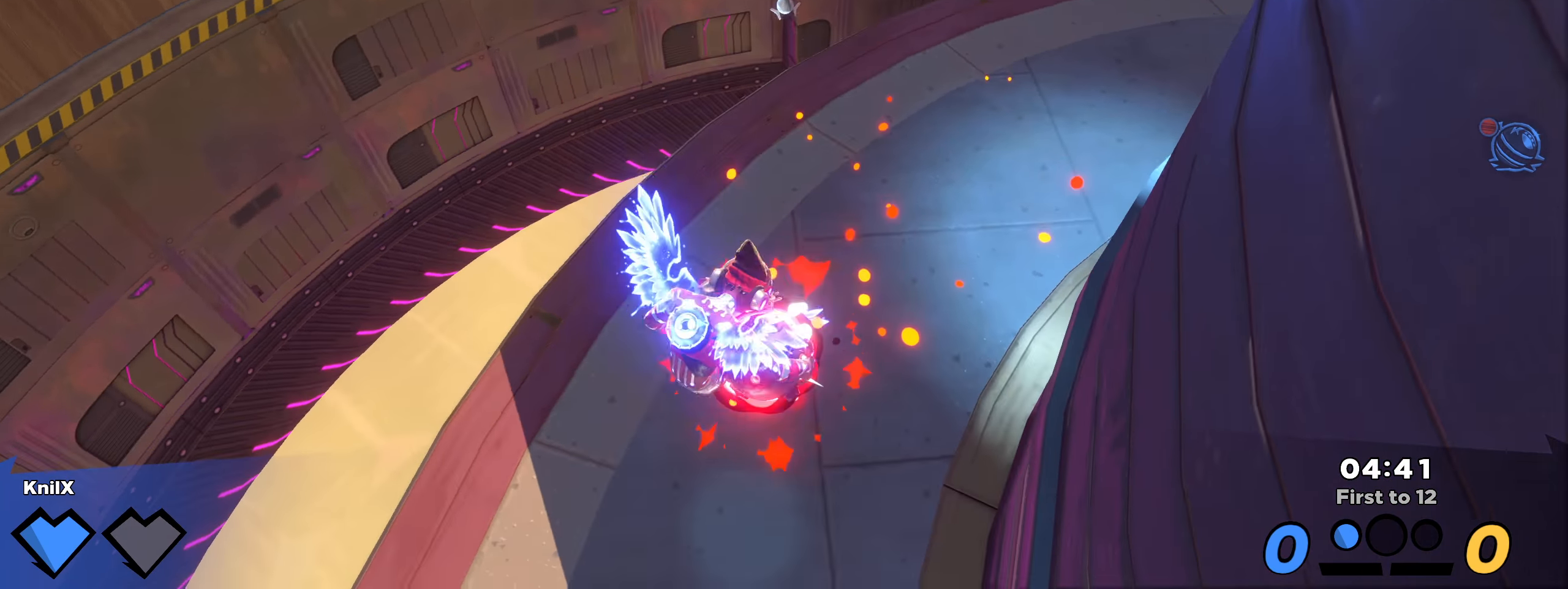
{"keys": ["q", "s"], "mouse": [], "events": [[67, "a", "up"], [192, "mouse_left", "up"], [425, "q", "down"]]}
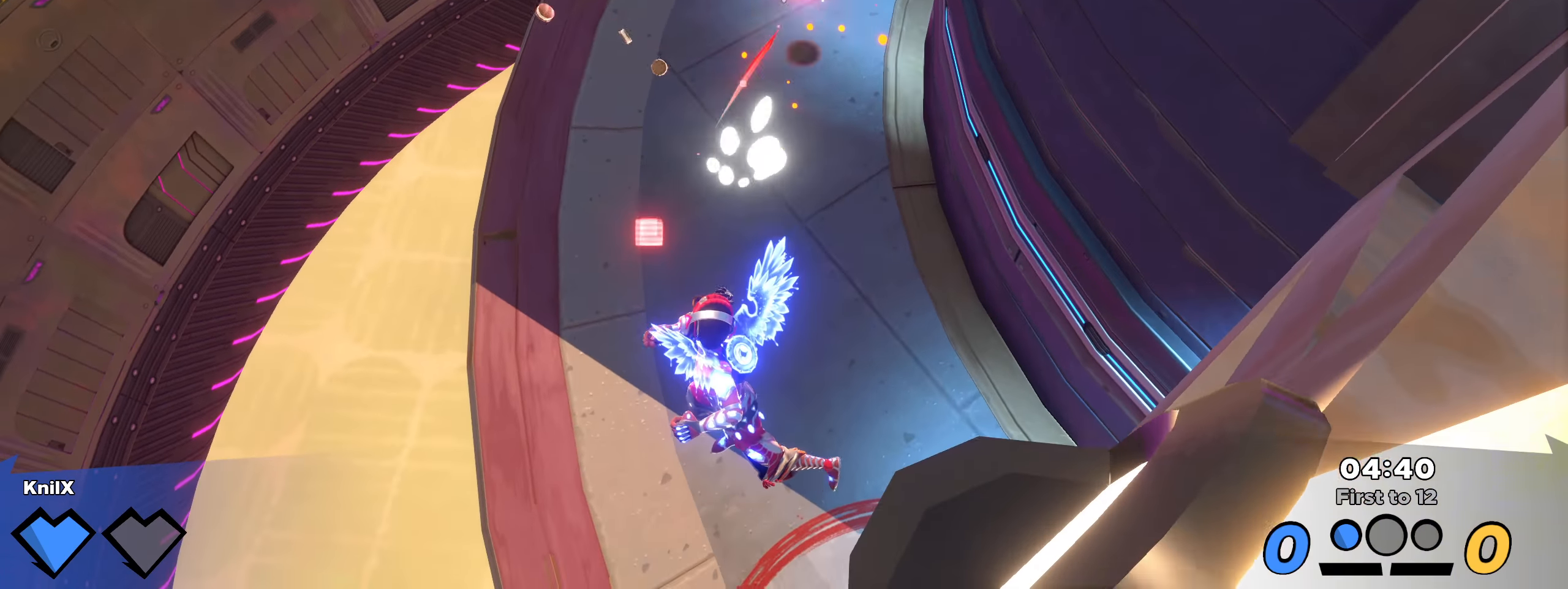
{"keys": ["d", "s"], "mouse": []}
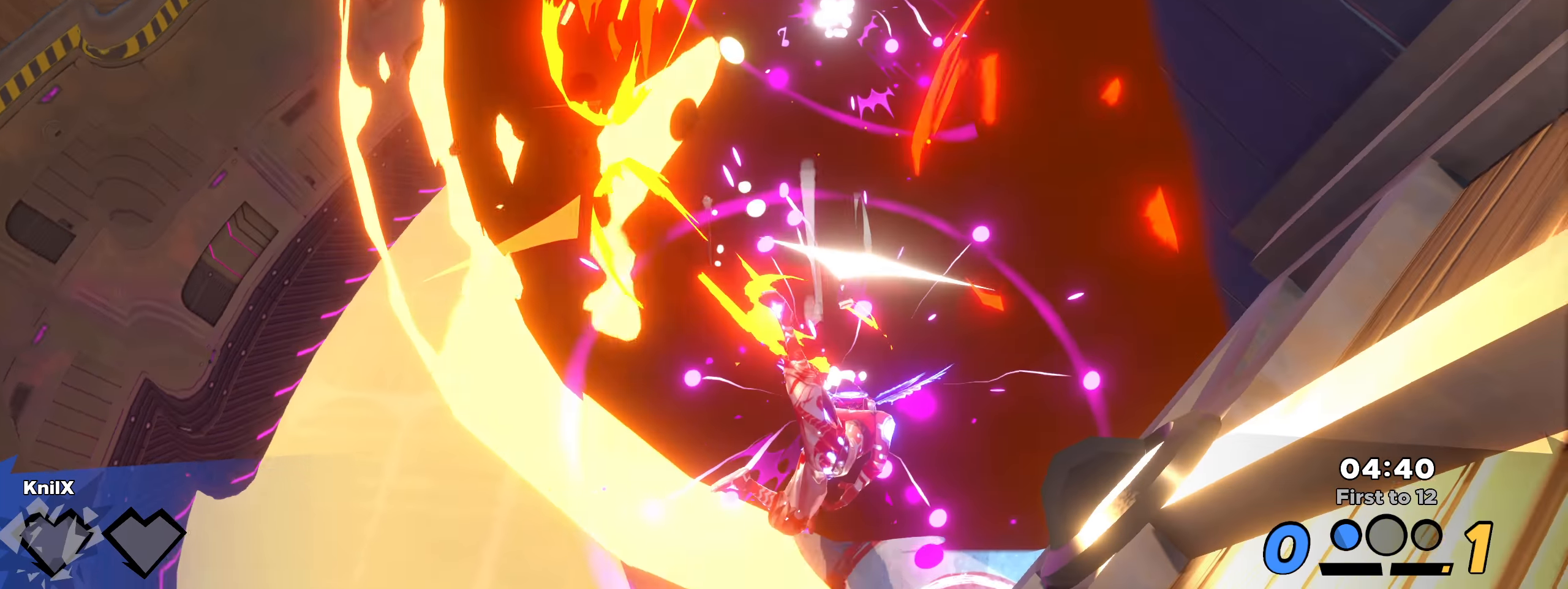
{"keys": ["w"], "mouse": [], "events": [[225, "s", "up"], [242, "shift", "down"], [259, "w", "down"], [350, "d", "up"], [434, "shift", "up"]]}
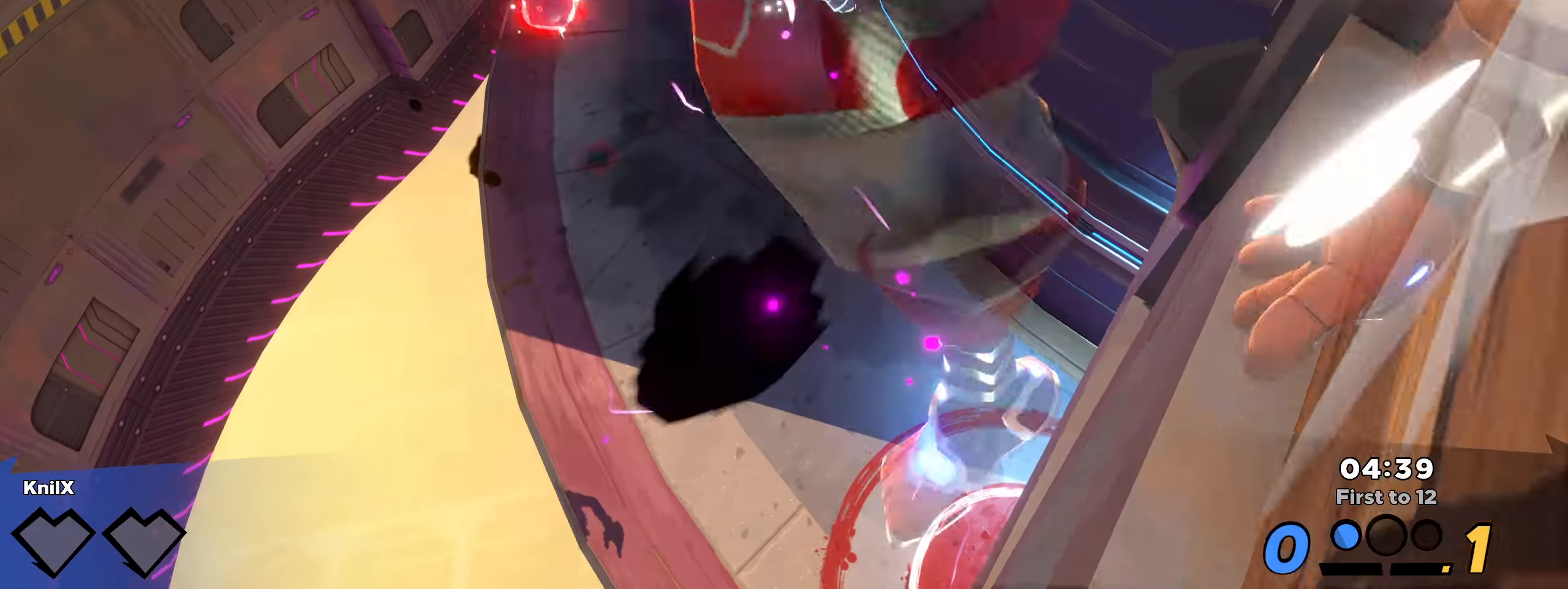
{"keys": [], "mouse": [], "events": [[142, "d", "down"], [150, "d", "up"], [150, "w", "up"]]}